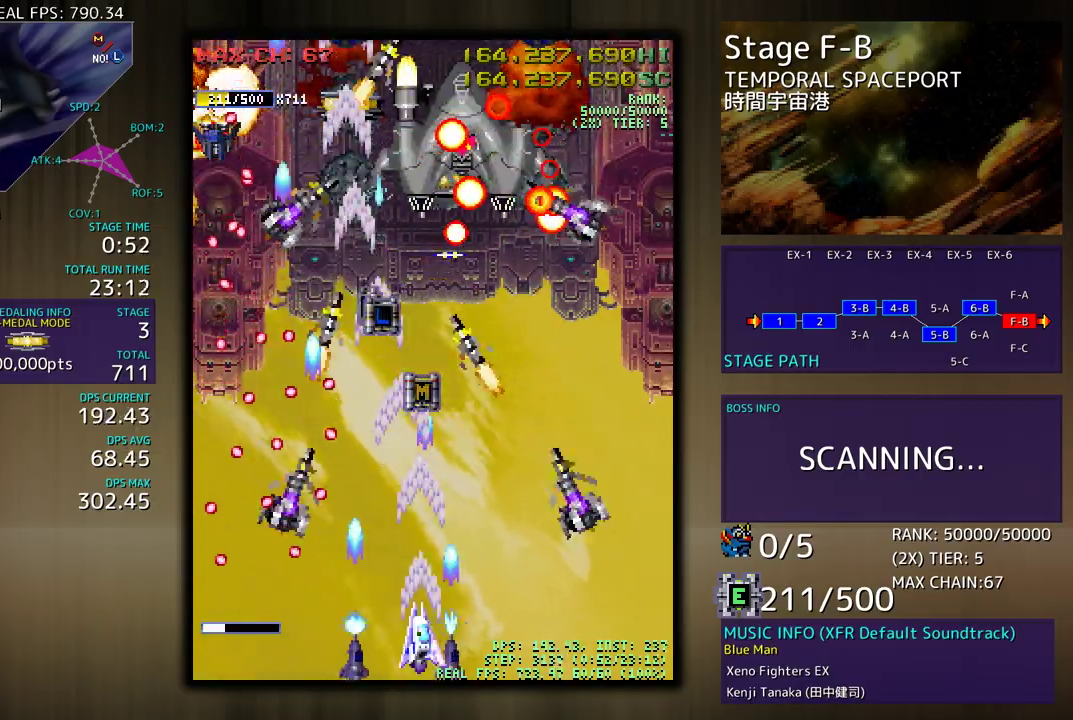
Gameplay with a controller (arcade stick); each line is a JSON object with the inputs held at the frame after it. "events" lists button and stick changes between this image and that frame as [ms after this image, input, new state], when the widget could be followed in between. Not read: L3 R3 other_buttons.
{"buttons": ["DPAD_DOWN", "DPAD_RIGHT"], "events": [[33, "DPAD_DOWN", "down"], [117, "DPAD_DOWN", "up"], [250, "DPAD_DOWN", "down"], [250, "DPAD_RIGHT", "down"], [317, "DPAD_DOWN", "up"], [317, "DPAD_RIGHT", "up"], [450, "DPAD_DOWN", "down"], [450, "DPAD_RIGHT", "down"]]}
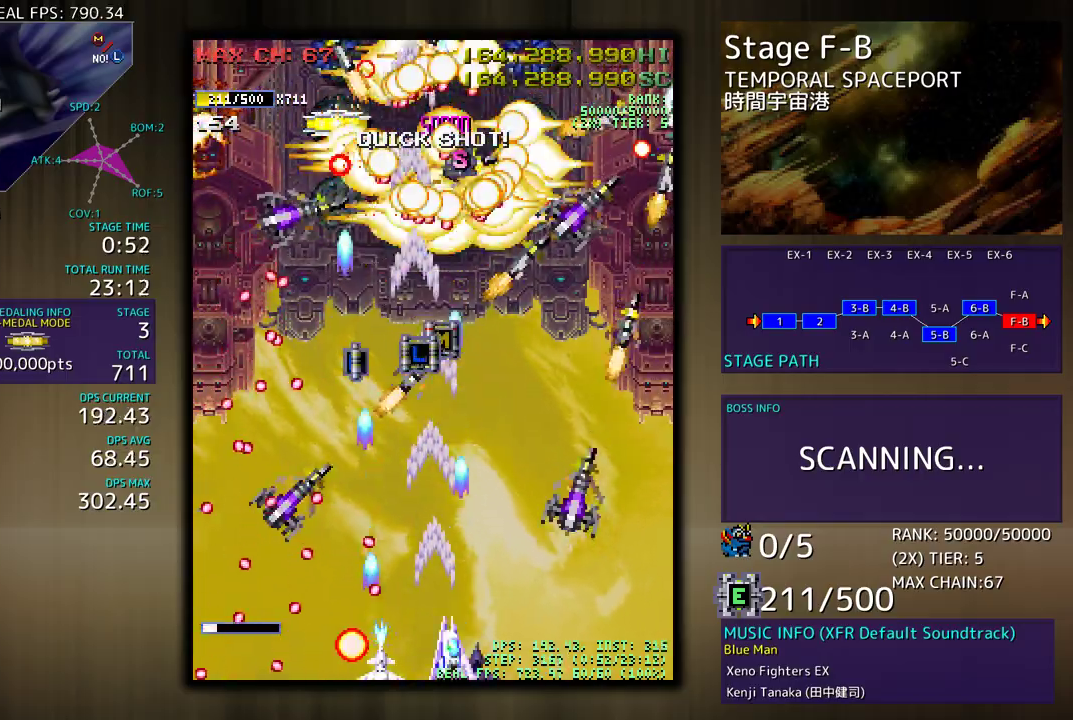
{"buttons": ["DPAD_UP", "DPAD_RIGHT"], "events": [[50, "DPAD_DOWN", "up"], [83, "DPAD_RIGHT", "up"], [267, "DPAD_RIGHT", "down"], [350, "DPAD_UP", "down"]]}
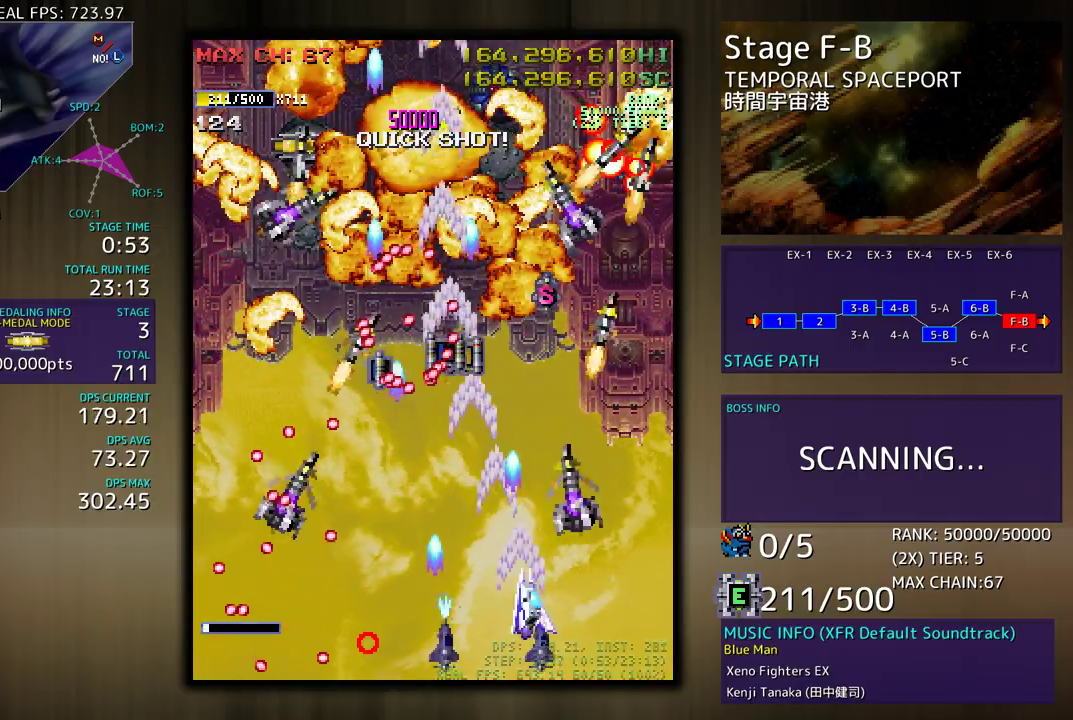
{"buttons": ["DPAD_DOWN"], "events": [[450, "DPAD_DOWN", "down"], [450, "DPAD_UP", "up"], [483, "DPAD_RIGHT", "up"]]}
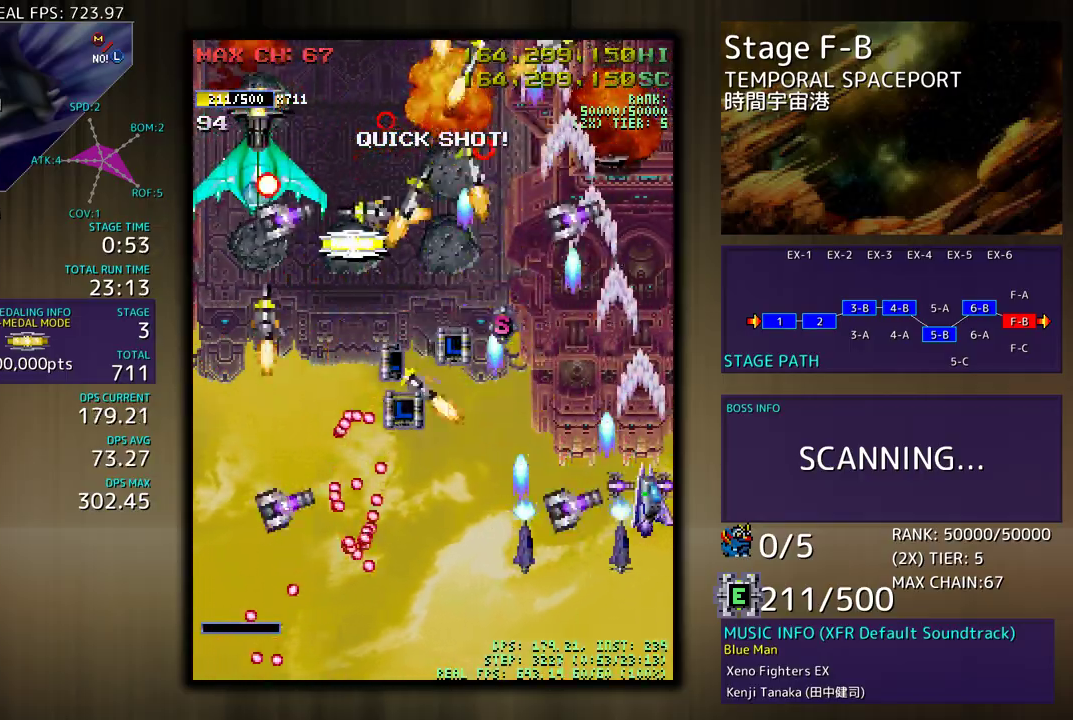
{"buttons": ["DPAD_LEFT"], "events": [[83, "DPAD_DOWN", "up"], [200, "DPAD_LEFT", "down"], [350, "DPAD_DOWN", "down"], [350, "DPAD_LEFT", "up"], [433, "DPAD_LEFT", "down"], [483, "DPAD_DOWN", "up"]]}
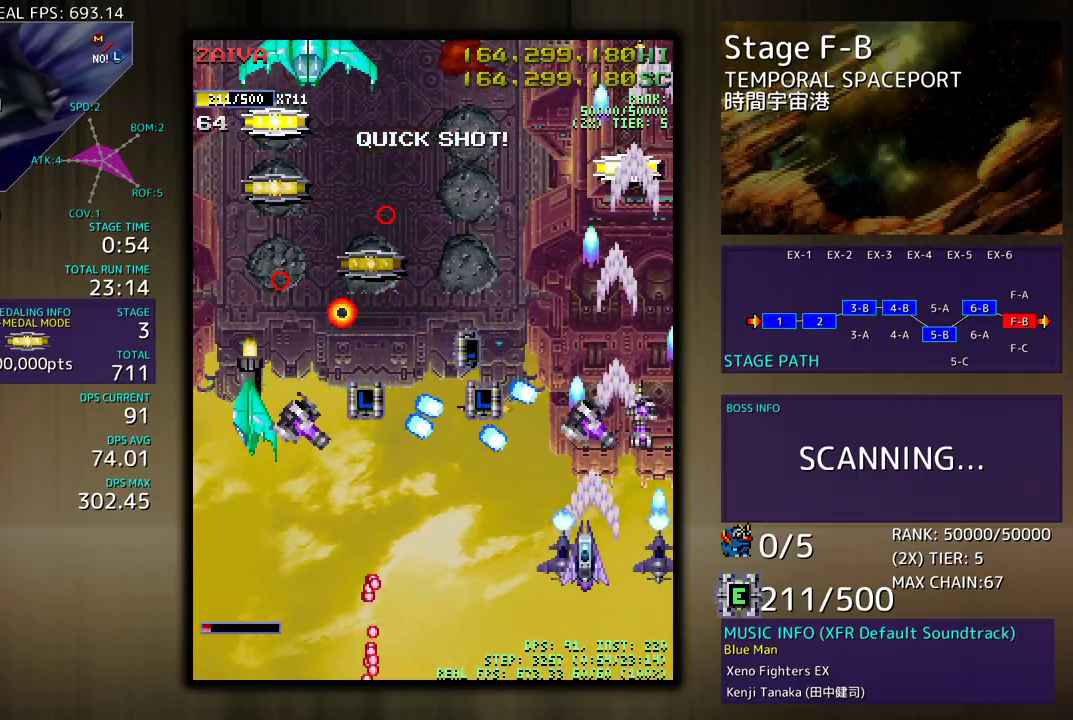
{"buttons": ["DPAD_LEFT"], "events": [[67, "DPAD_DOWN", "down"], [217, "DPAD_DOWN", "up"], [267, "DPAD_LEFT", "up"], [283, "DPAD_DOWN", "down"], [300, "DPAD_LEFT", "down"], [417, "DPAD_DOWN", "up"]]}
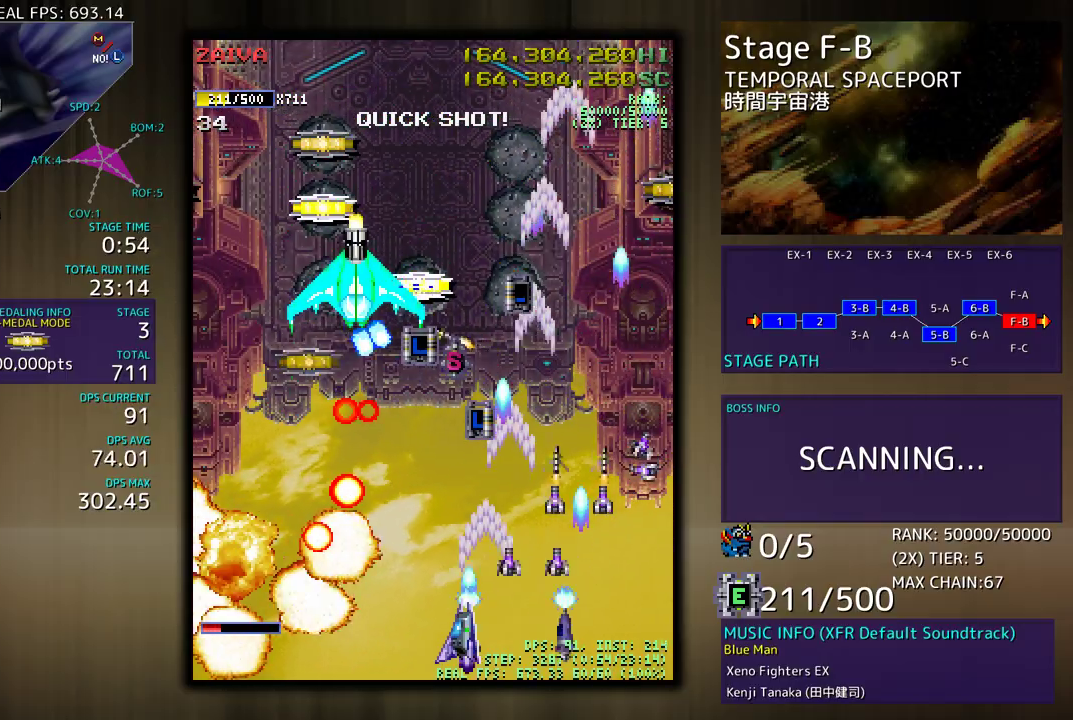
{"buttons": ["DPAD_LEFT"], "events": [[33, "DPAD_DOWN", "down"], [150, "DPAD_DOWN", "up"], [167, "DPAD_LEFT", "up"], [233, "DPAD_LEFT", "down"], [333, "DPAD_LEFT", "up"], [400, "DPAD_DOWN", "down"], [400, "DPAD_LEFT", "down"], [450, "DPAD_DOWN", "up"]]}
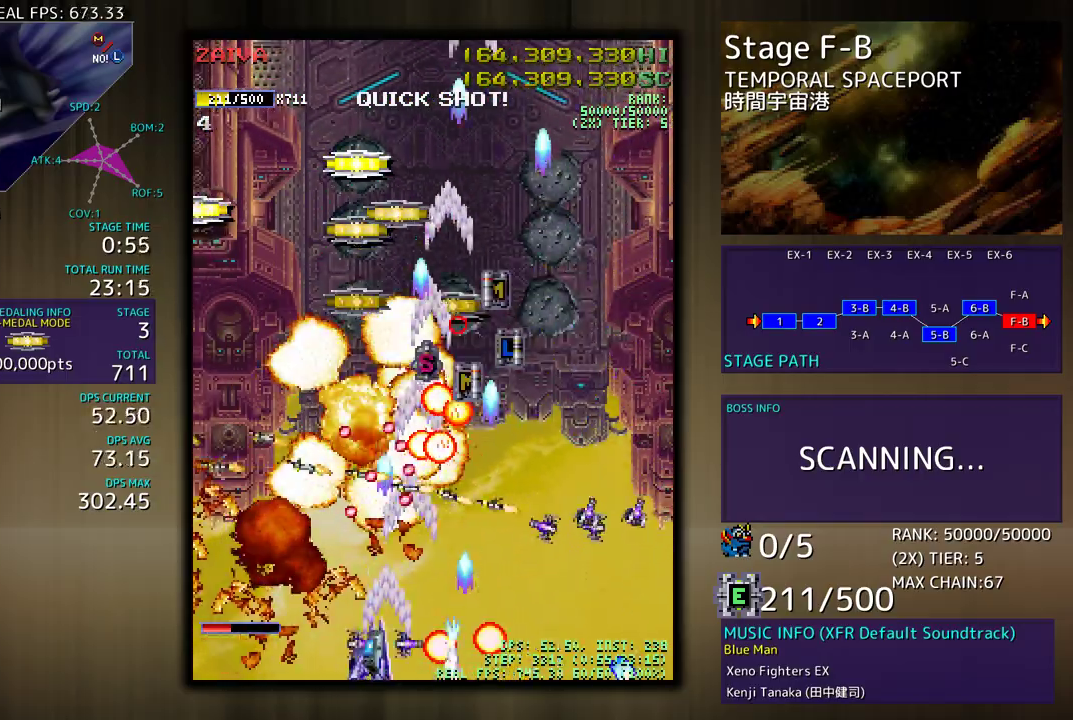
{"buttons": ["DPAD_UP", "DPAD_RIGHT"], "events": [[267, "DPAD_UP", "down"], [467, "DPAD_LEFT", "up"], [500, "DPAD_RIGHT", "down"]]}
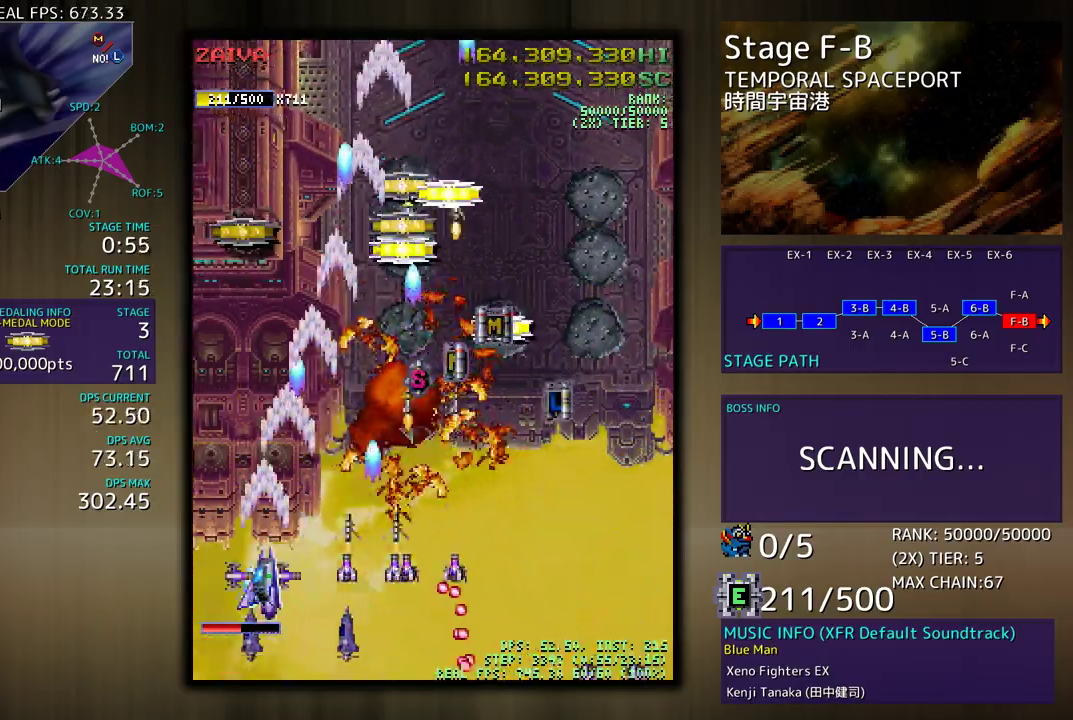
{"buttons": ["DPAD_RIGHT"], "events": [[133, "DPAD_UP", "up"], [150, "DPAD_DOWN", "down"], [383, "DPAD_DOWN", "up"]]}
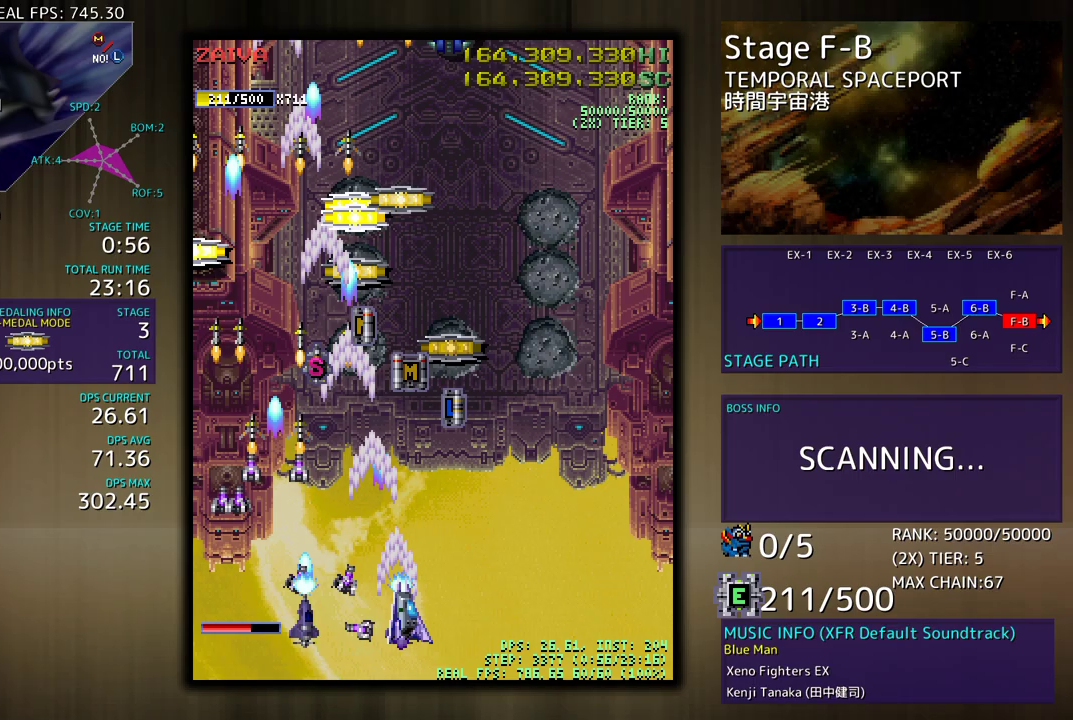
{"buttons": ["DPAD_RIGHT"], "events": [[183, "DPAD_RIGHT", "up"], [283, "DPAD_RIGHT", "down"], [400, "DPAD_RIGHT", "up"], [467, "DPAD_RIGHT", "down"]]}
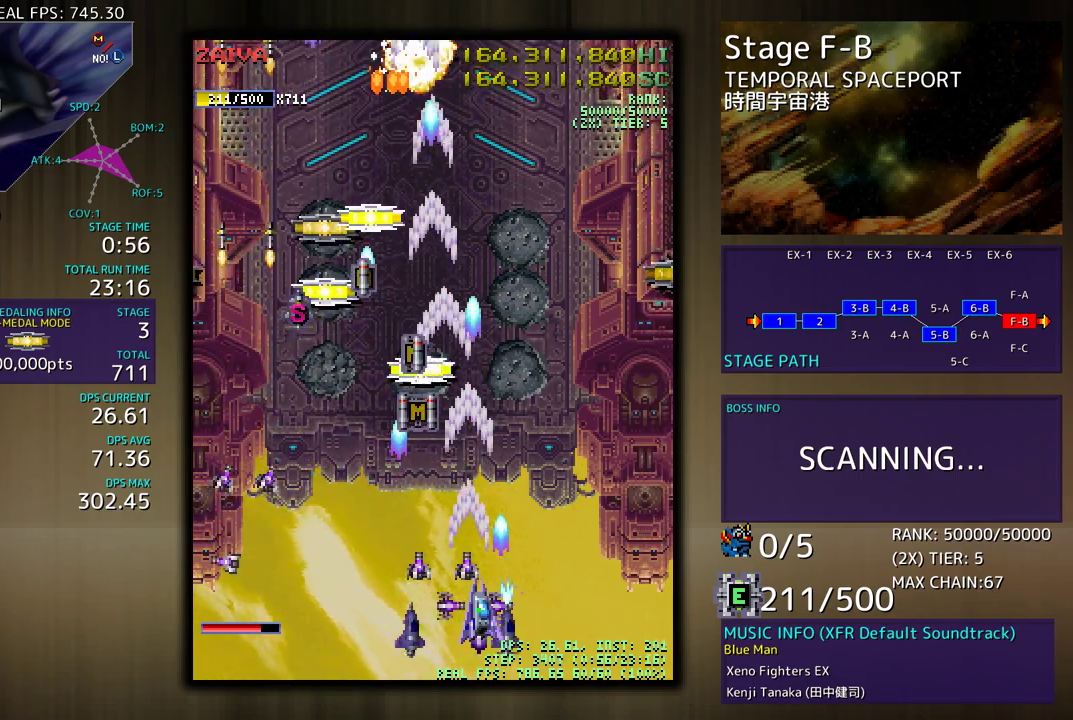
{"buttons": ["DPAD_UP"], "events": [[67, "DPAD_UP", "down"], [150, "DPAD_RIGHT", "up"]]}
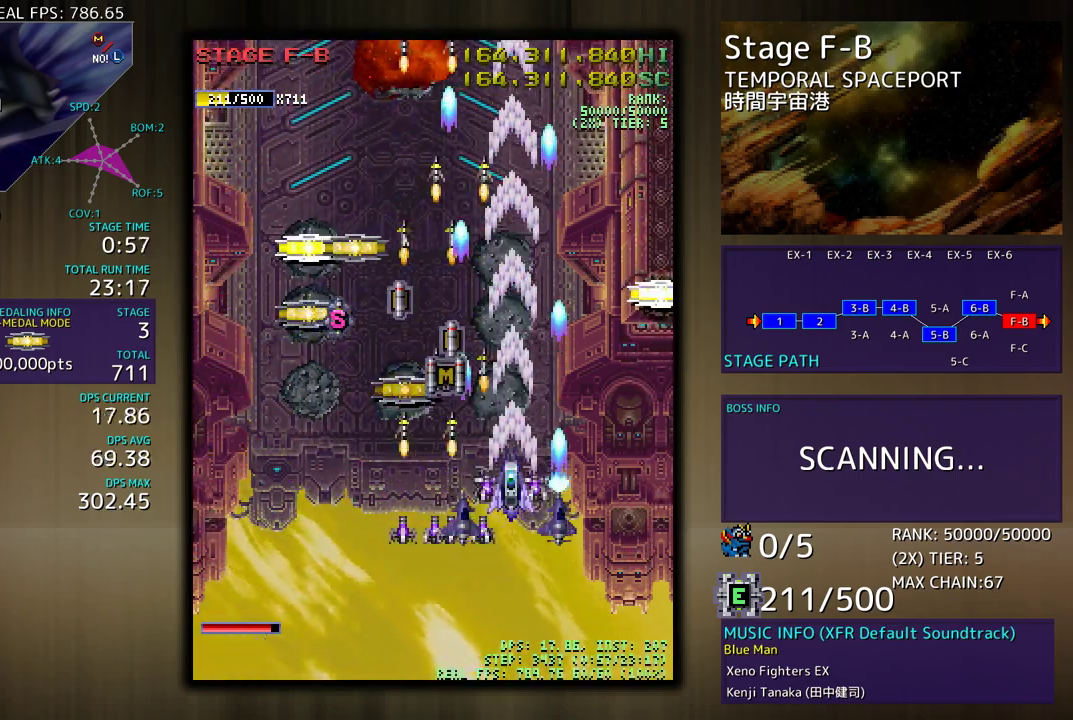
{"buttons": ["DPAD_LEFT"], "events": [[117, "DPAD_LEFT", "down"], [317, "DPAD_LEFT", "up"], [367, "DPAD_LEFT", "down"], [450, "DPAD_UP", "up"]]}
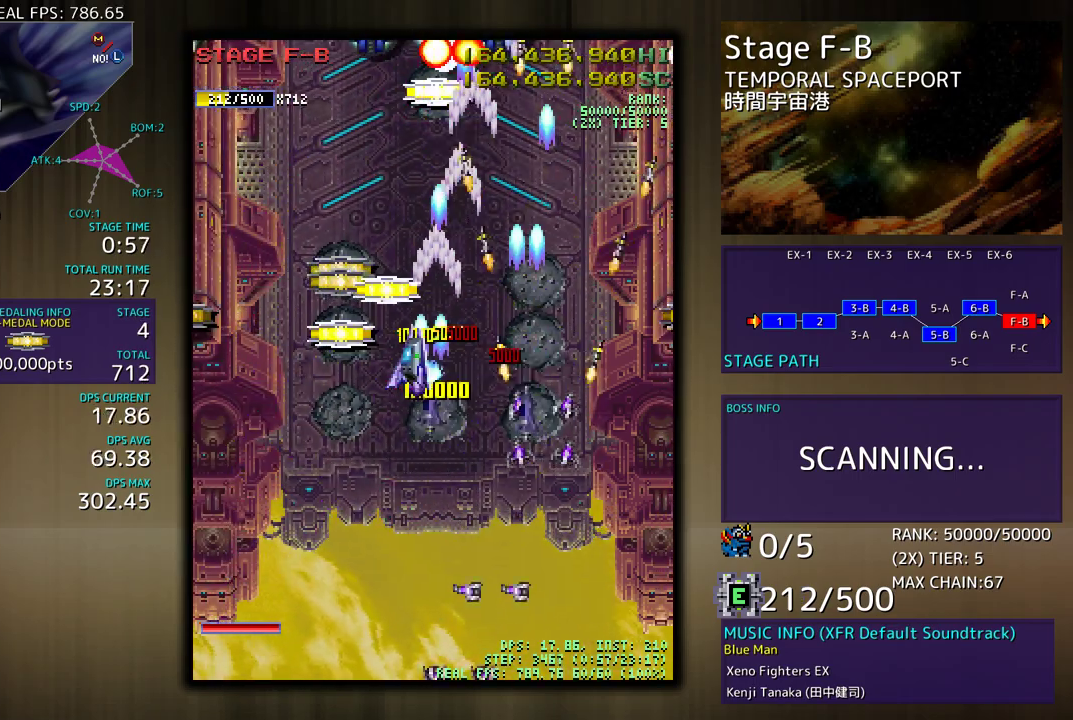
{"buttons": ["DPAD_LEFT"], "events": [[33, "DPAD_UP", "down"], [183, "DPAD_UP", "up"], [233, "DPAD_DOWN", "down"], [333, "DPAD_DOWN", "up"]]}
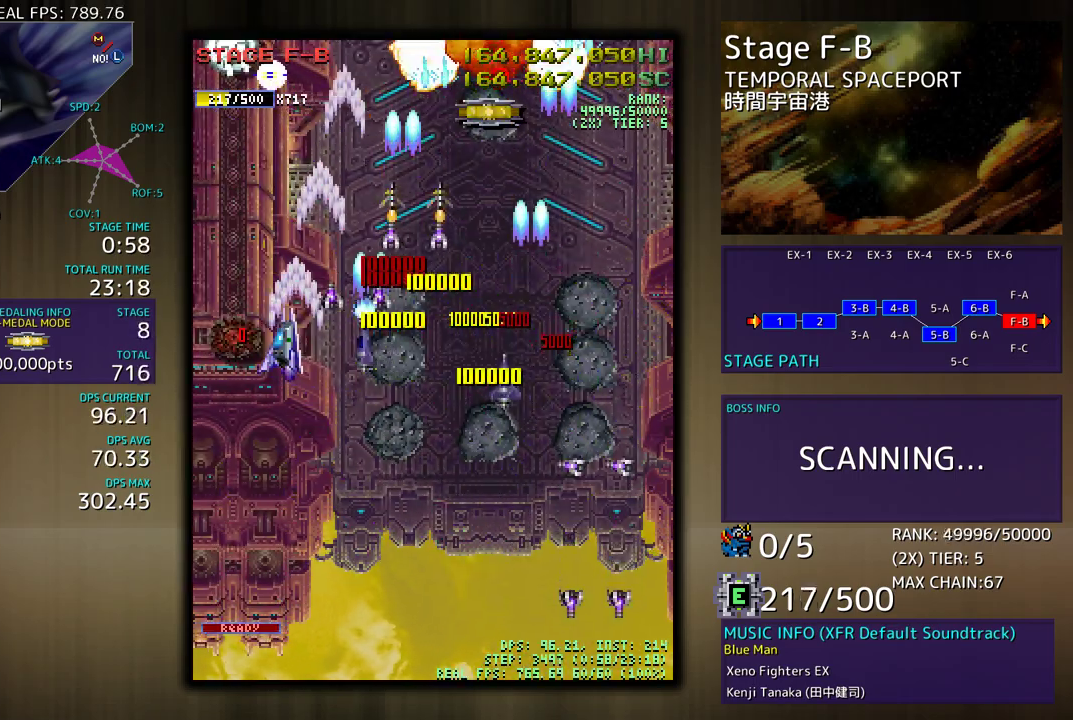
{"buttons": ["DPAD_DOWN"], "events": [[67, "DPAD_DOWN", "down"], [133, "DPAD_LEFT", "up"], [167, "DPAD_RIGHT", "down"], [317, "DPAD_RIGHT", "up"], [350, "DPAD_LEFT", "down"], [433, "DPAD_LEFT", "up"]]}
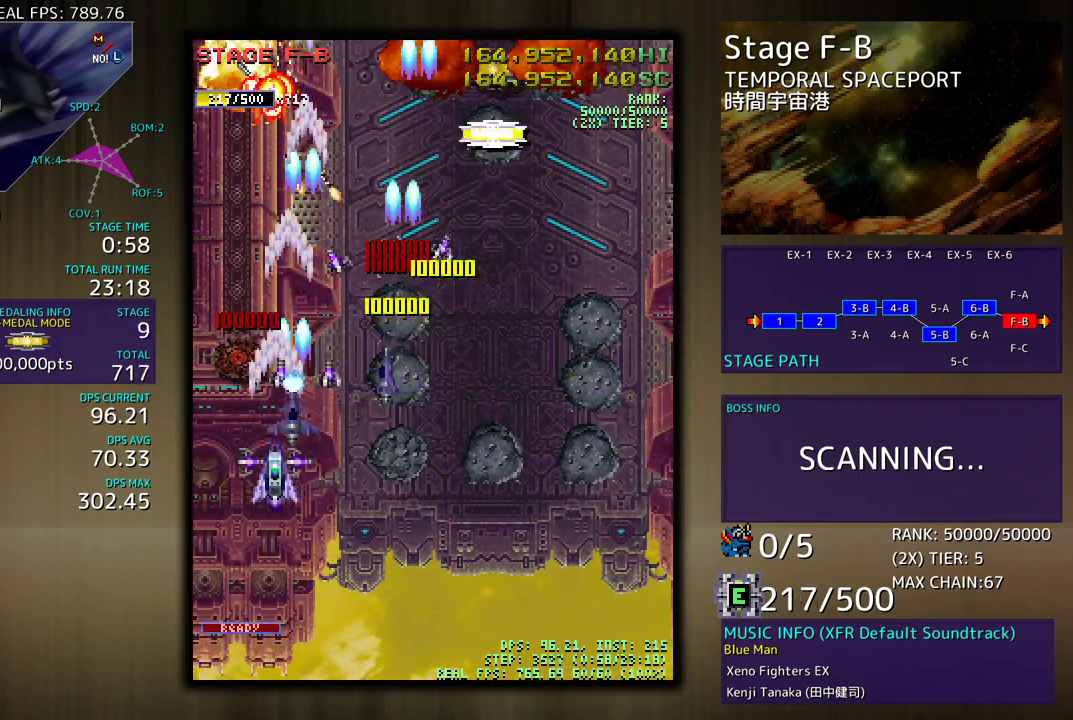
{"buttons": ["DPAD_RIGHT"], "events": [[167, "DPAD_RIGHT", "down"], [217, "DPAD_RIGHT", "up"], [250, "DPAD_DOWN", "up"], [433, "DPAD_RIGHT", "down"]]}
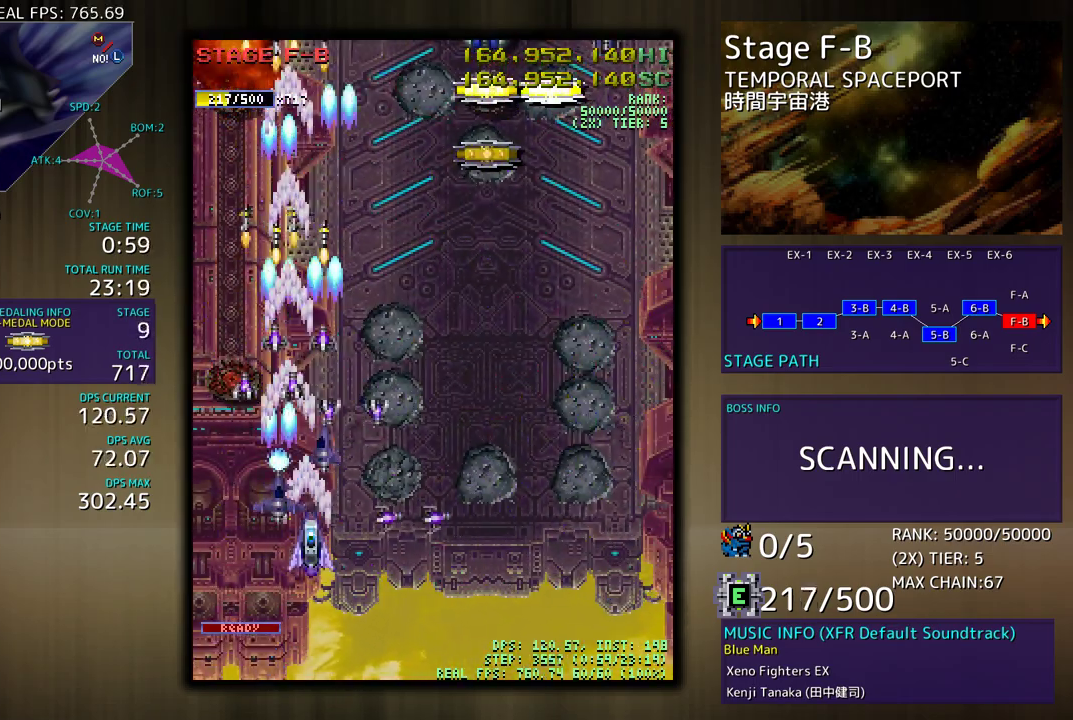
{"buttons": ["DPAD_RIGHT"], "events": [[317, "DPAD_DOWN", "down"], [467, "DPAD_DOWN", "up"]]}
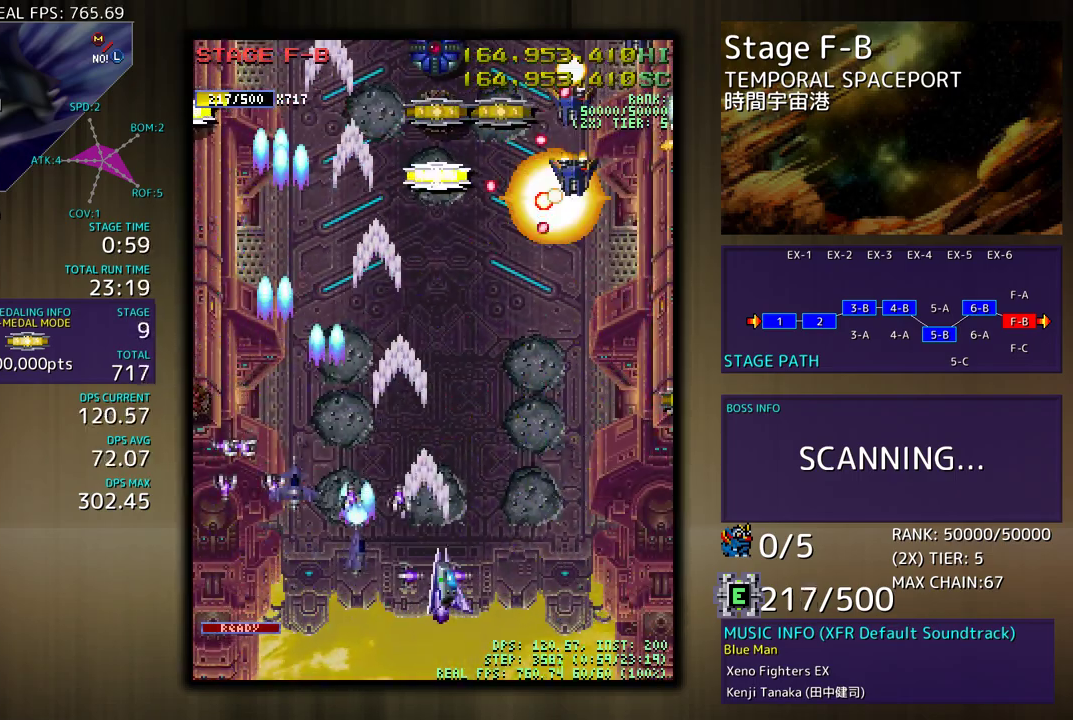
{"buttons": ["DPAD_LEFT"], "events": [[50, "DPAD_DOWN", "down"], [83, "DPAD_RIGHT", "up"], [100, "DPAD_RIGHT", "down"], [217, "DPAD_DOWN", "up"], [217, "DPAD_RIGHT", "up"], [350, "DPAD_DOWN", "down"], [383, "DPAD_LEFT", "down"], [400, "DPAD_DOWN", "up"]]}
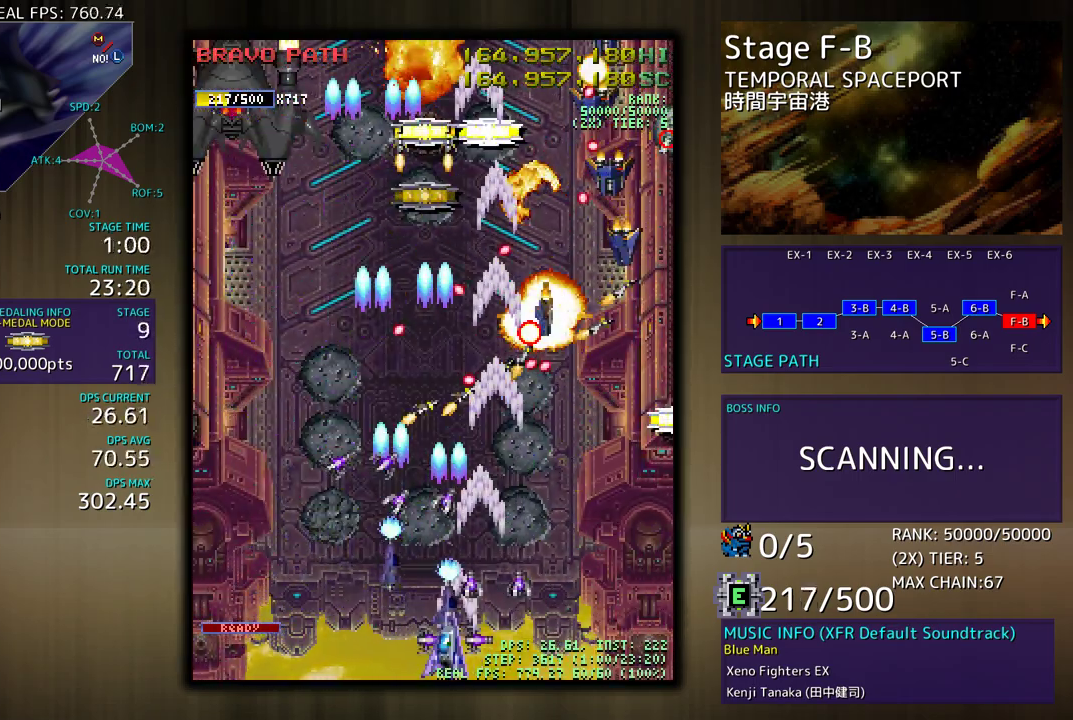
{"buttons": ["DPAD_DOWN", "DPAD_RIGHT"], "events": [[83, "DPAD_DOWN", "down"], [117, "DPAD_LEFT", "up"], [150, "DPAD_RIGHT", "down"], [417, "DPAD_DOWN", "up"], [417, "DPAD_RIGHT", "up"], [500, "DPAD_DOWN", "down"], [500, "DPAD_RIGHT", "down"]]}
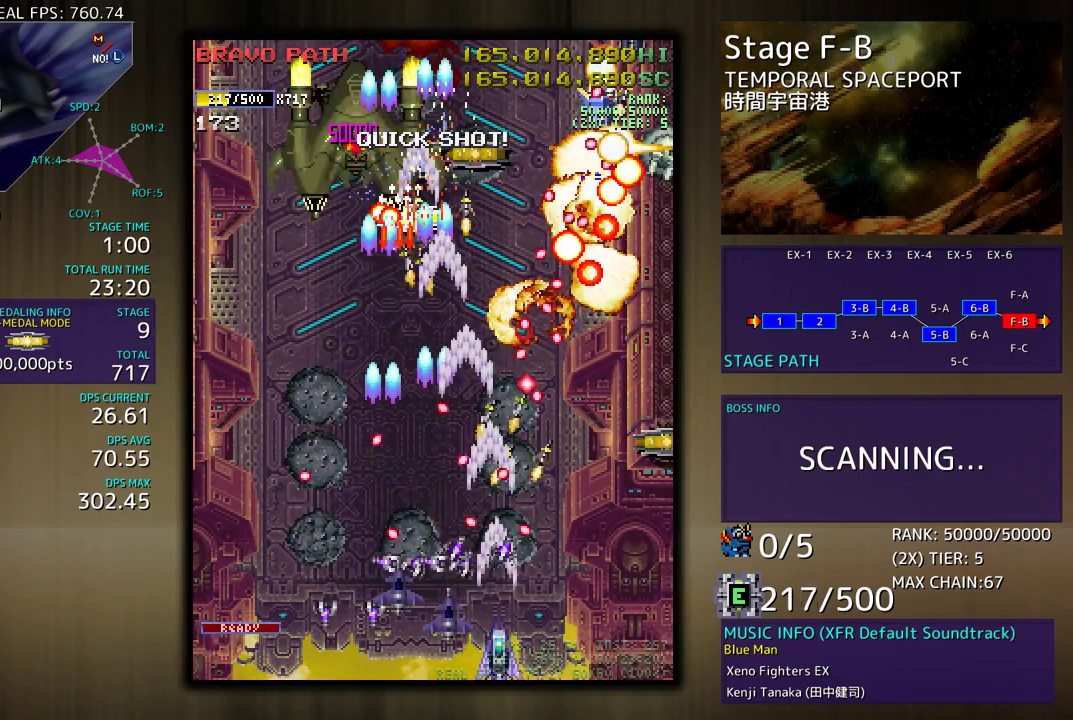
{"buttons": [], "events": [[333, "DPAD_DOWN", "up"], [333, "DPAD_RIGHT", "up"]]}
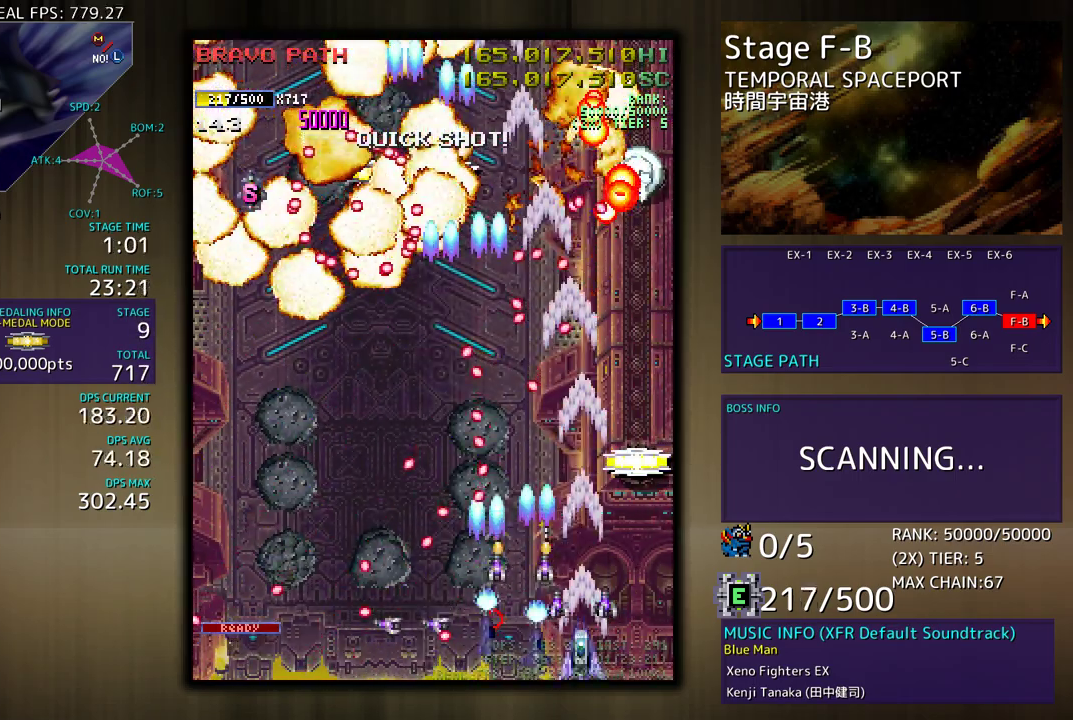
{"buttons": [], "events": [[200, "DPAD_RIGHT", "down"], [217, "DPAD_DOWN", "down"], [250, "DPAD_DOWN", "up"], [300, "DPAD_UP", "down"], [383, "DPAD_RIGHT", "up"], [400, "DPAD_UP", "up"]]}
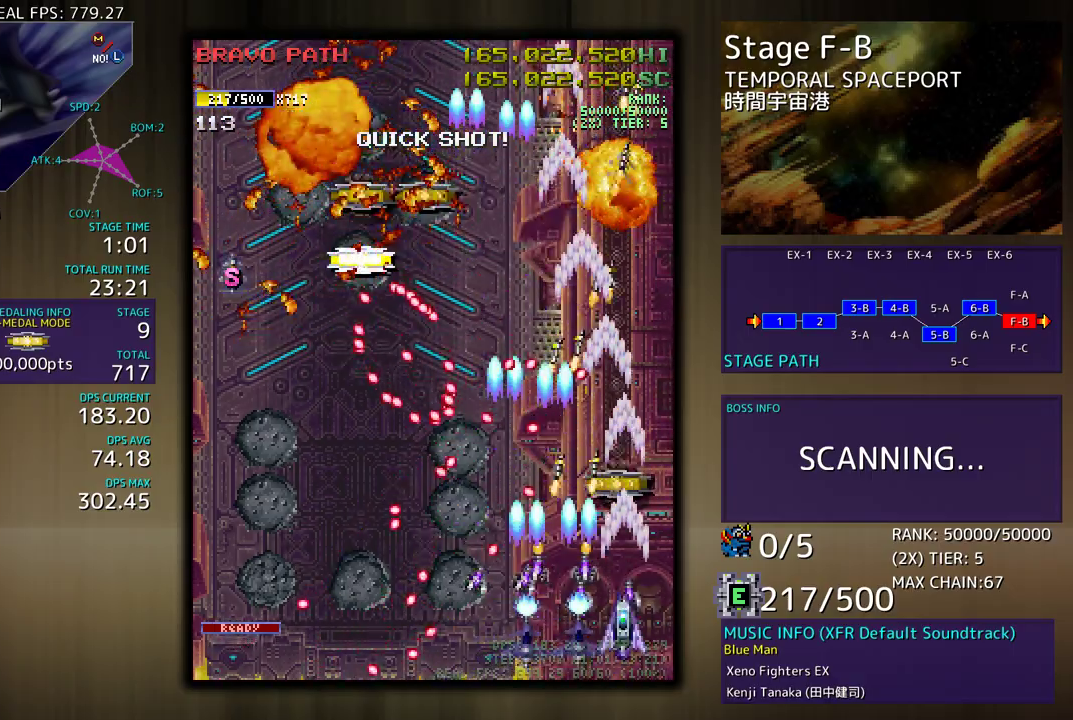
{"buttons": ["DPAD_LEFT"], "events": [[17, "DPAD_RIGHT", "down"], [17, "DPAD_UP", "down"], [300, "DPAD_RIGHT", "up"], [400, "DPAD_LEFT", "down"], [483, "DPAD_UP", "up"]]}
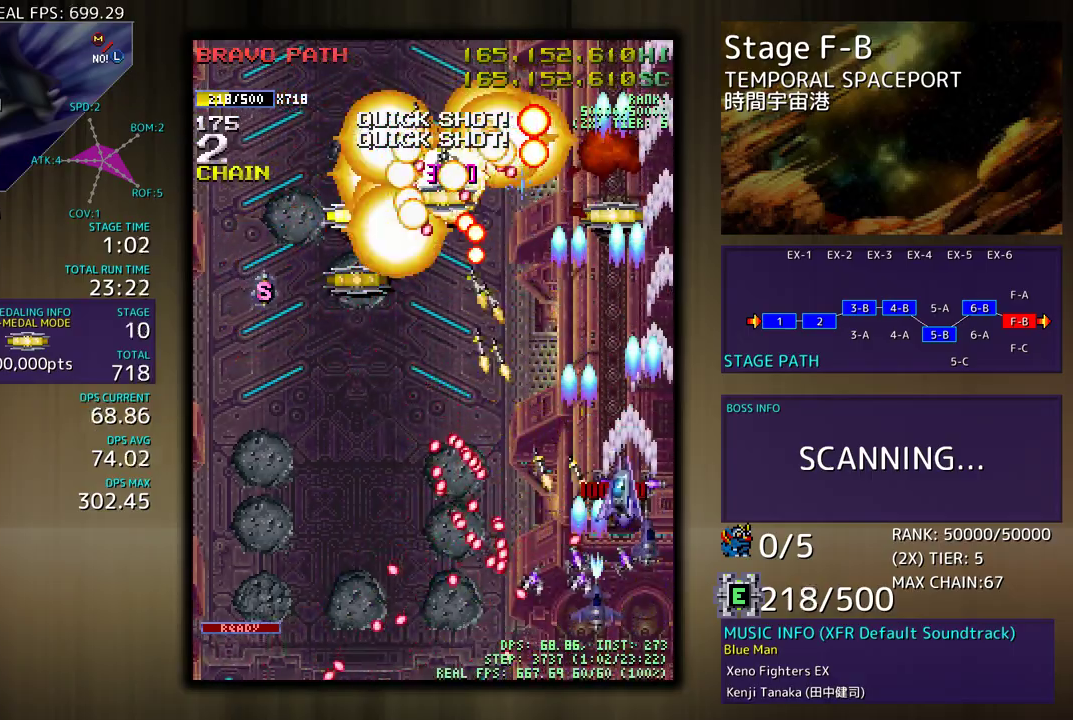
{"buttons": ["DPAD_LEFT"], "events": [[17, "DPAD_DOWN", "down"], [17, "DPAD_LEFT", "up"], [217, "DPAD_DOWN", "up"], [383, "DPAD_LEFT", "down"]]}
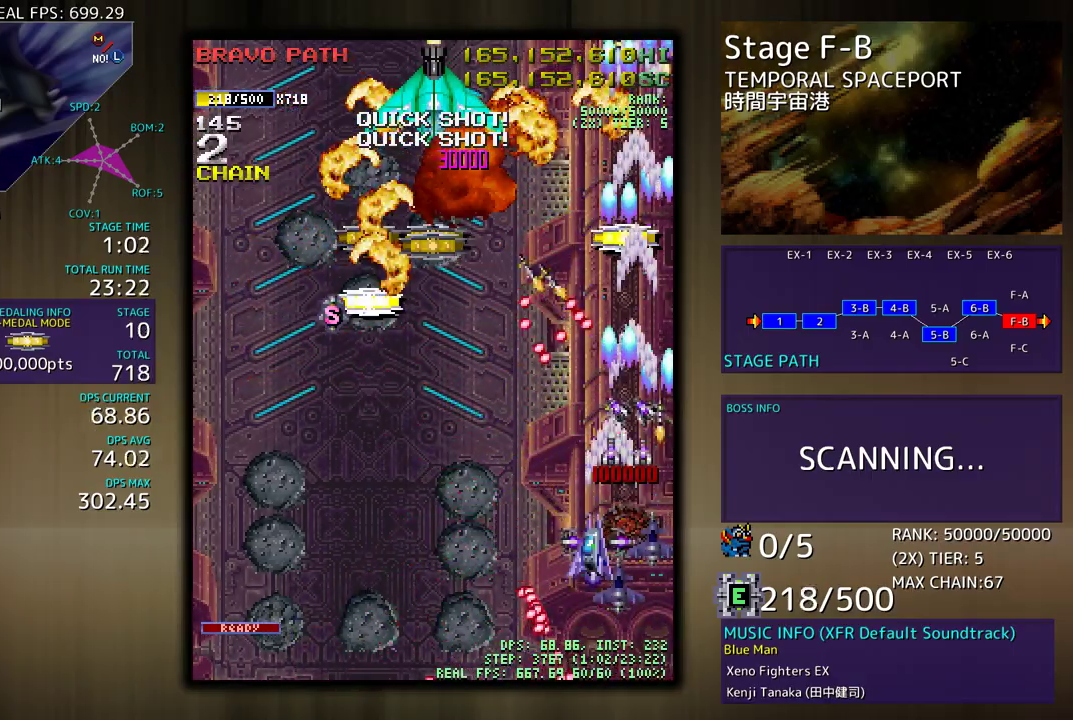
{"buttons": ["DPAD_DOWN", "DPAD_LEFT"], "events": [[33, "DPAD_DOWN", "down"], [117, "DPAD_LEFT", "up"], [200, "DPAD_DOWN", "up"], [267, "DPAD_LEFT", "down"], [433, "DPAD_DOWN", "down"]]}
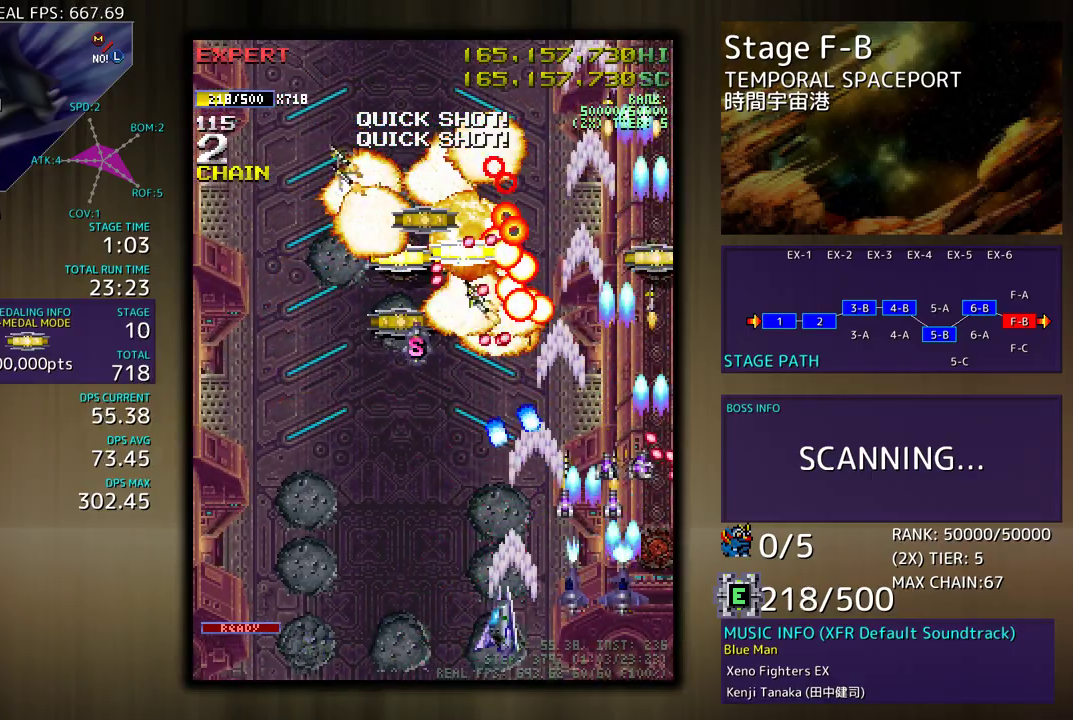
{"buttons": [], "events": [[100, "DPAD_DOWN", "up"], [150, "DPAD_LEFT", "up"], [183, "DPAD_LEFT", "down"], [283, "DPAD_LEFT", "up"], [400, "DPAD_LEFT", "down"], [500, "DPAD_LEFT", "up"]]}
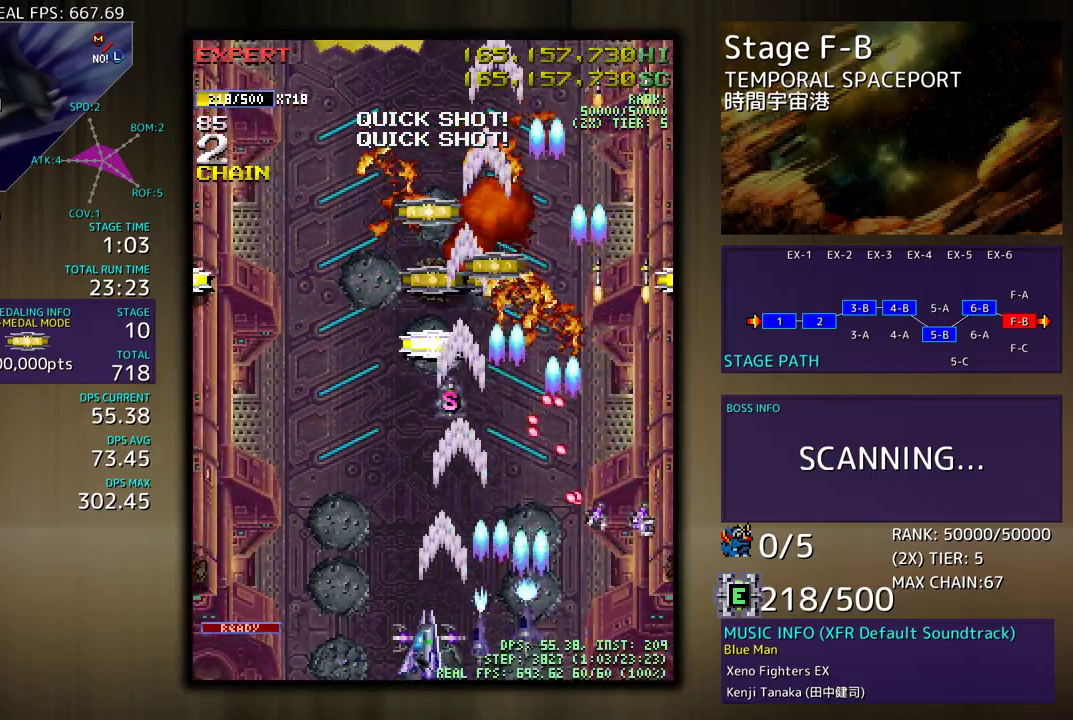
{"buttons": ["DPAD_UP", "DPAD_LEFT"], "events": [[67, "DPAD_LEFT", "down"], [267, "DPAD_UP", "down"]]}
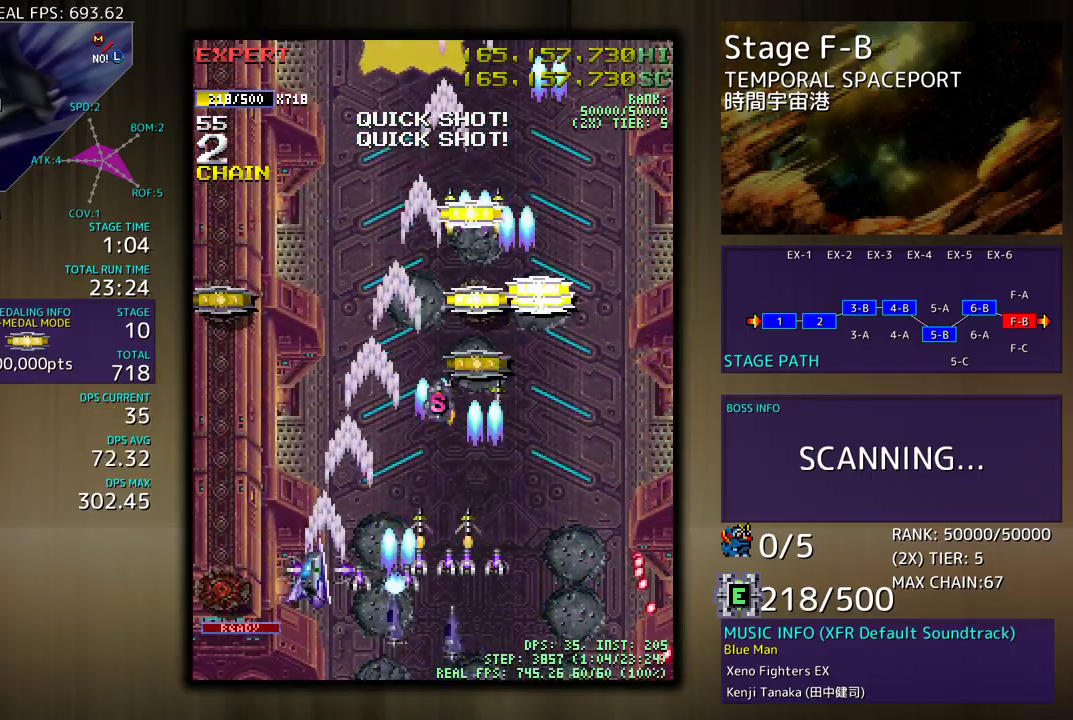
{"buttons": ["DPAD_UP"], "events": [[383, "DPAD_LEFT", "up"]]}
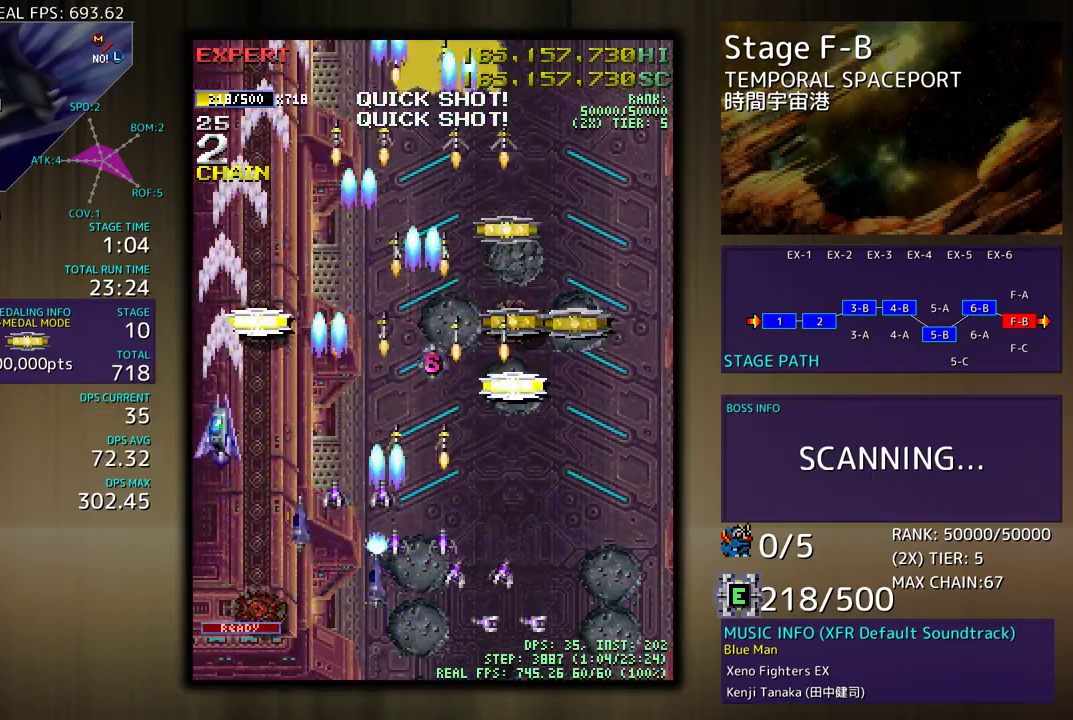
{"buttons": ["DPAD_DOWN", "DPAD_RIGHT"], "events": [[117, "DPAD_RIGHT", "down"], [233, "DPAD_UP", "up"], [250, "DPAD_DOWN", "down"]]}
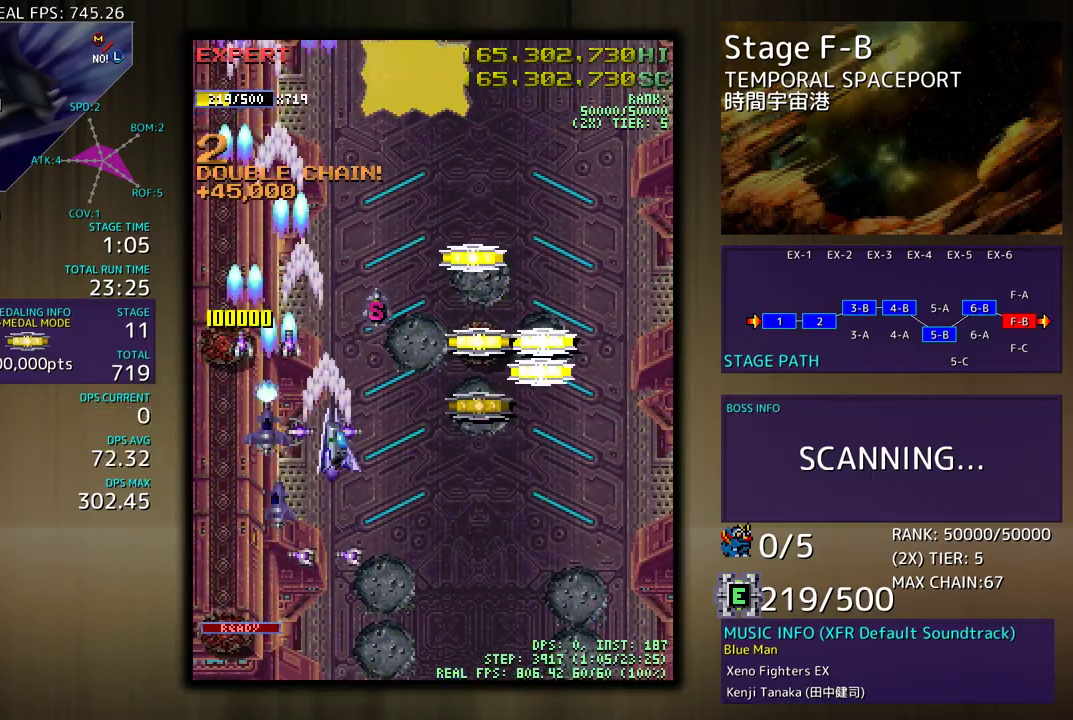
{"buttons": ["DPAD_UP", "DPAD_RIGHT"], "events": [[33, "DPAD_DOWN", "up"], [450, "DPAD_UP", "down"]]}
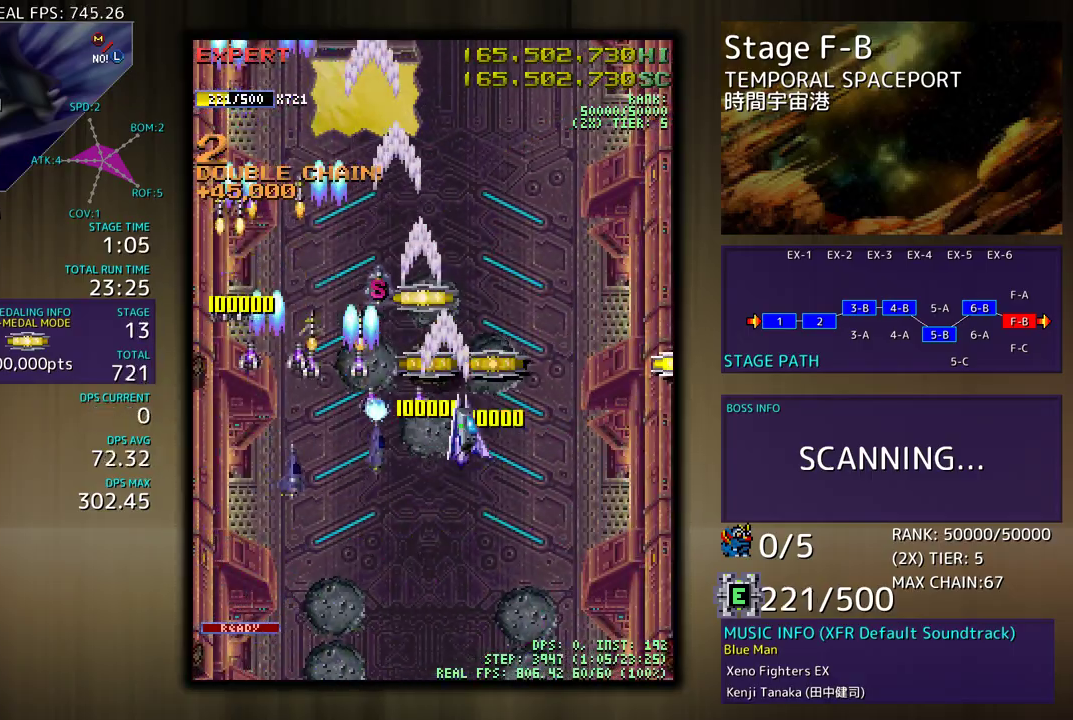
{"buttons": [], "events": [[17, "DPAD_RIGHT", "up"], [100, "DPAD_LEFT", "down"], [150, "DPAD_UP", "up"], [167, "DPAD_LEFT", "up"]]}
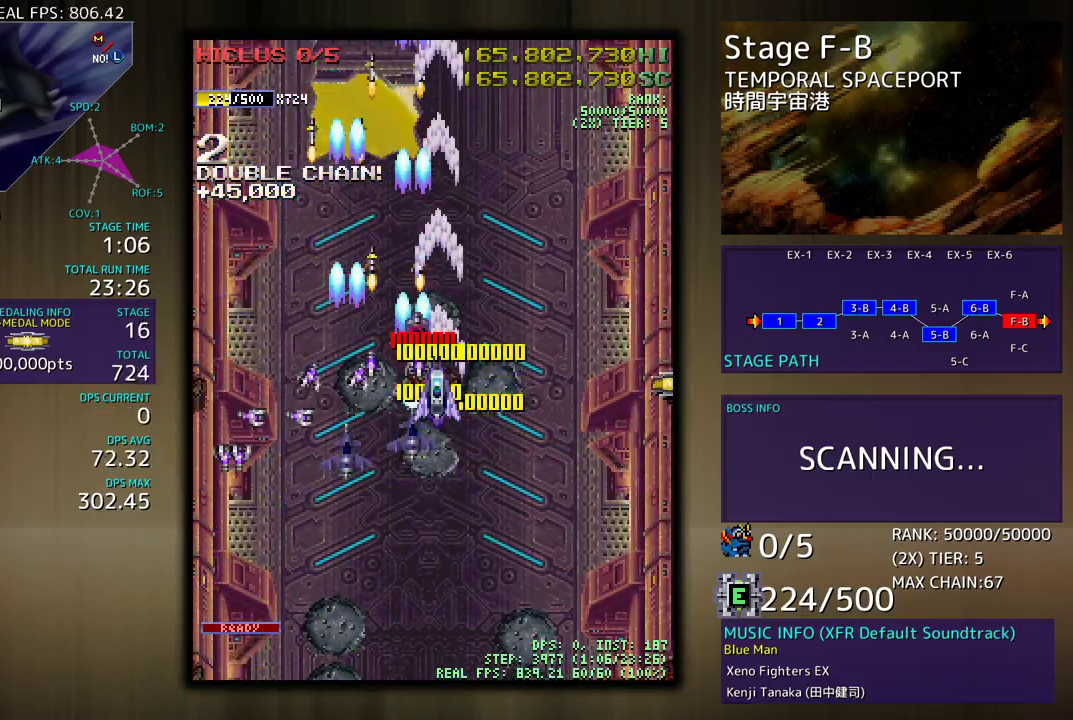
{"buttons": [], "events": [[383, "DPAD_DOWN", "down"], [467, "DPAD_DOWN", "up"]]}
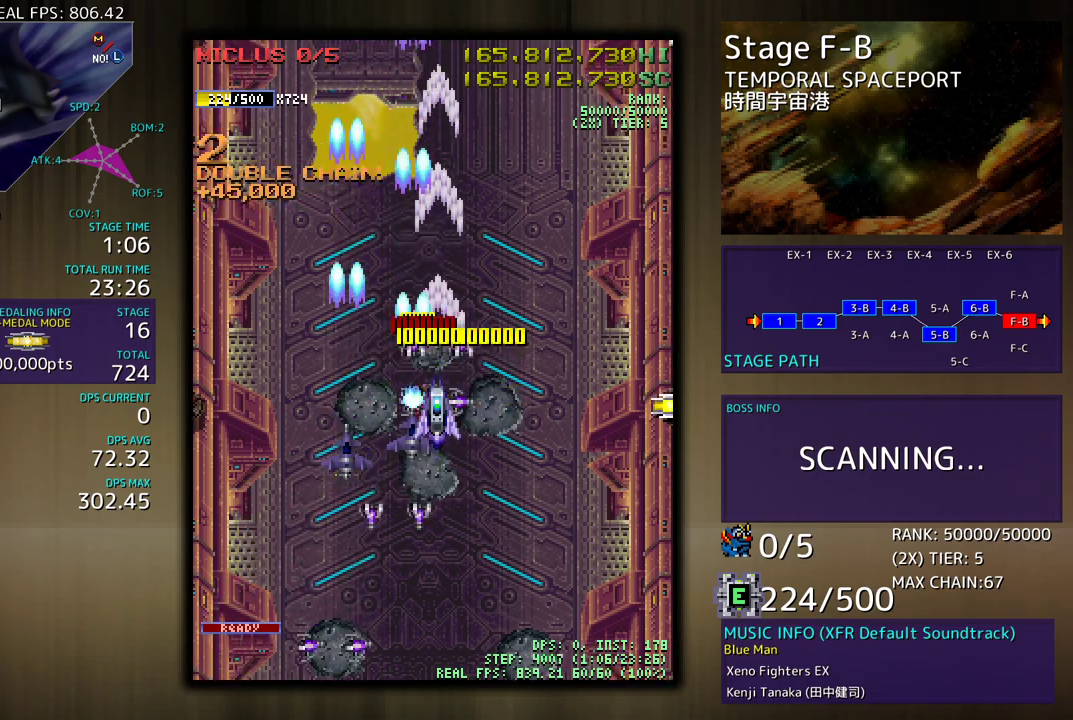
{"buttons": [], "events": [[250, "DPAD_DOWN", "down"], [300, "DPAD_DOWN", "up"]]}